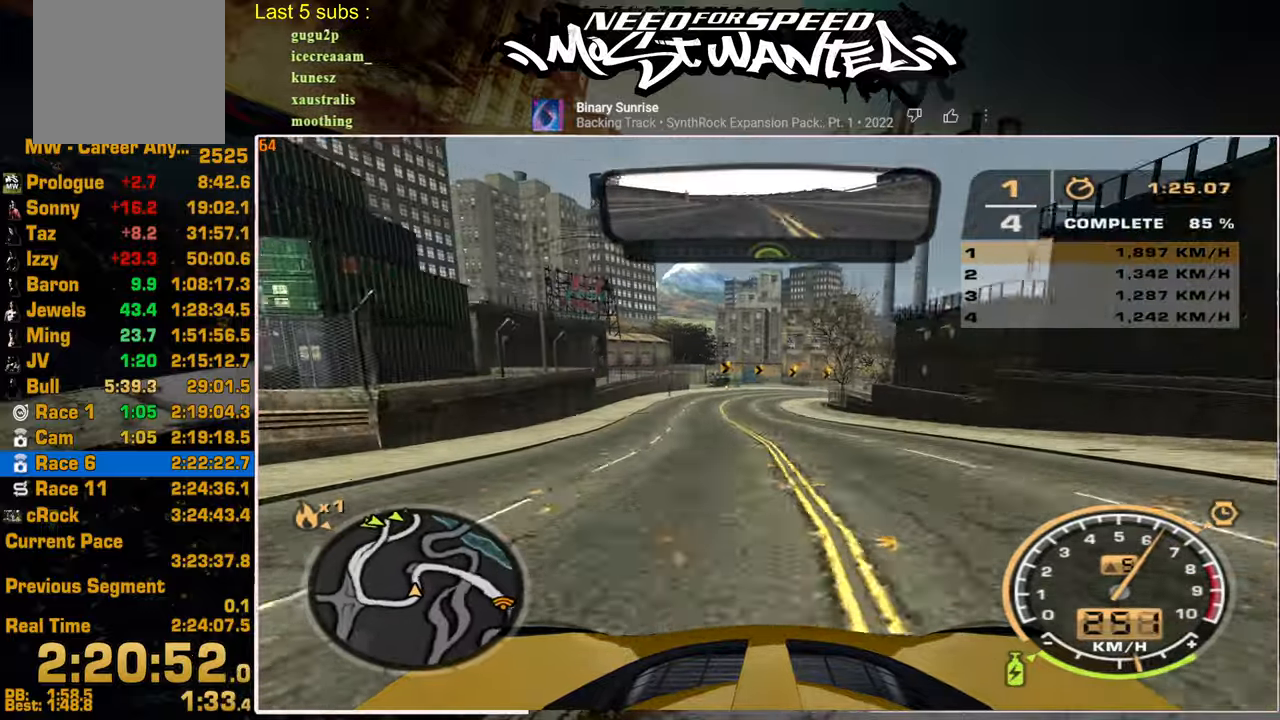
Gameplay with a controller (PlayStation layout); each line is a JSON object with the inputs held at the frame after it. "events" lists button and stick changes between this image and that frame as [ms after this image, input, new state], when the widget could be followed in between. Not read: CIRCLE.
{"buttons": ["R2"], "left_stick": "up", "right_stick": "center", "events": [[334, "left_stick", "up"]]}
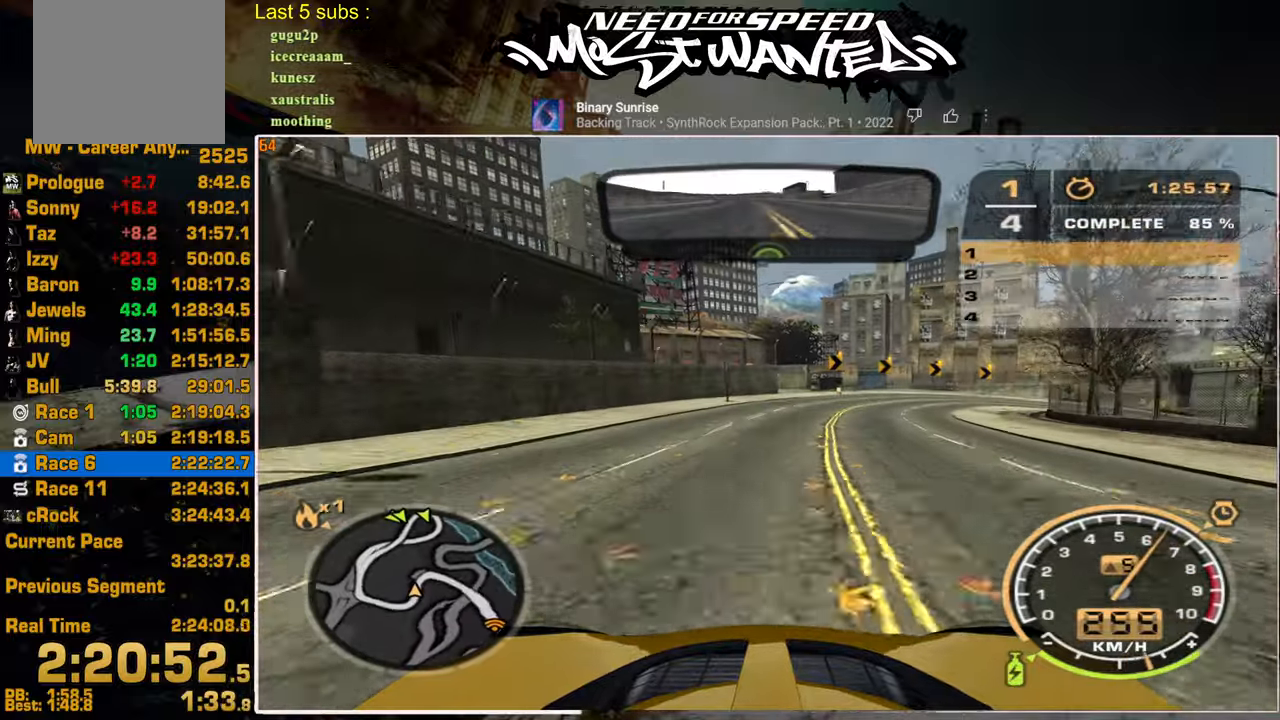
{"buttons": ["R2"], "left_stick": "up", "right_stick": "center", "events": [[117, "L2", "down"], [117, "R2", "up"], [250, "L2", "up"], [267, "R2", "down"]]}
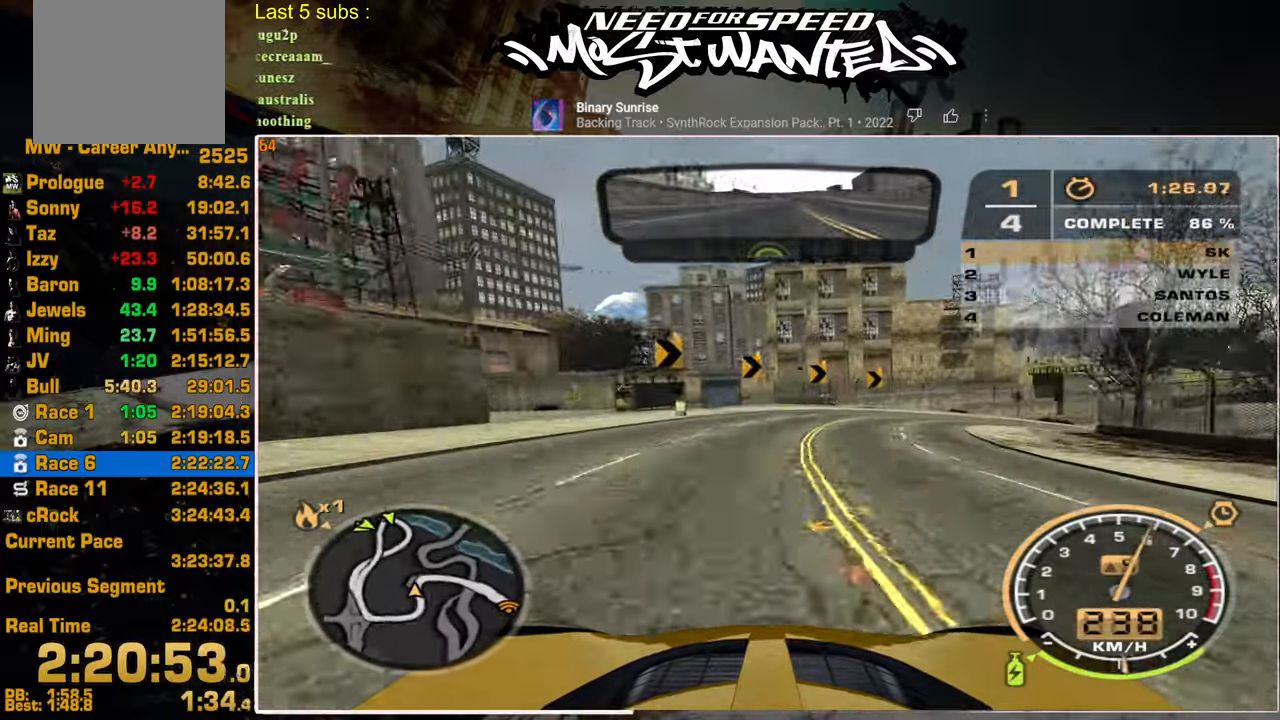
{"buttons": ["R2"], "left_stick": "up-right", "right_stick": "center", "events": [[84, "left_stick", "up-right"]]}
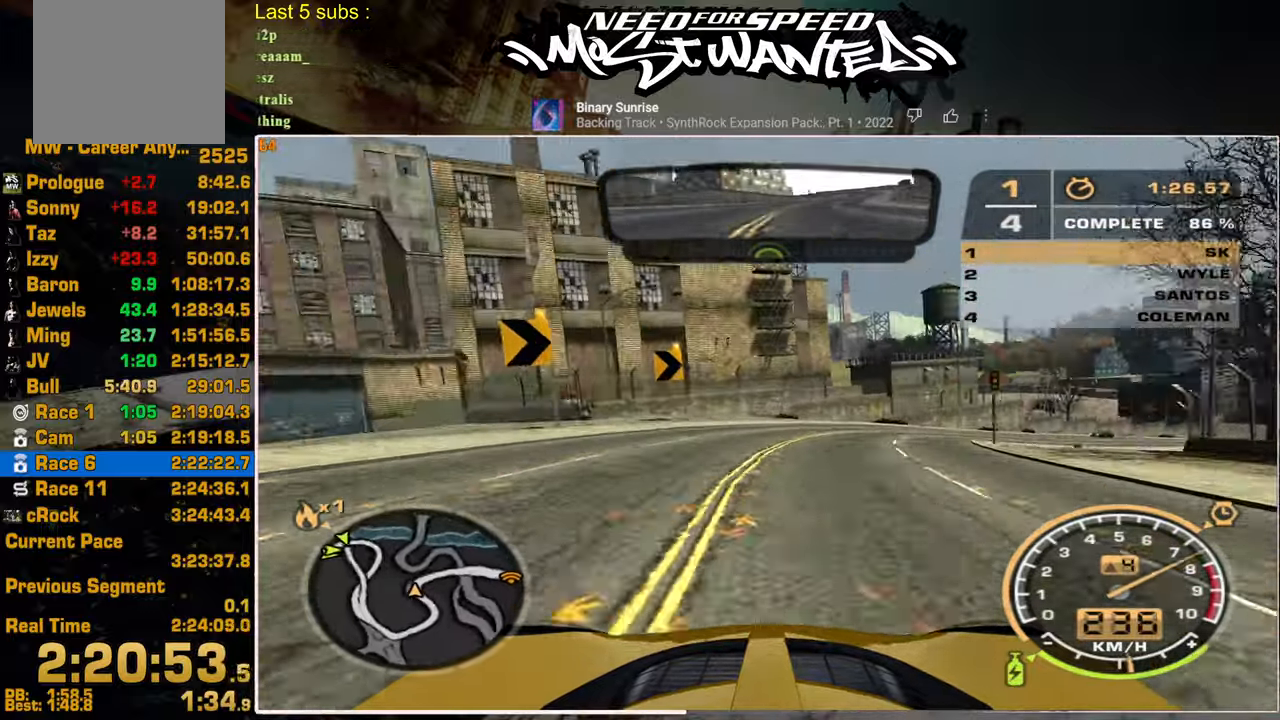
{"buttons": ["R2"], "left_stick": "up-right", "right_stick": "center", "events": []}
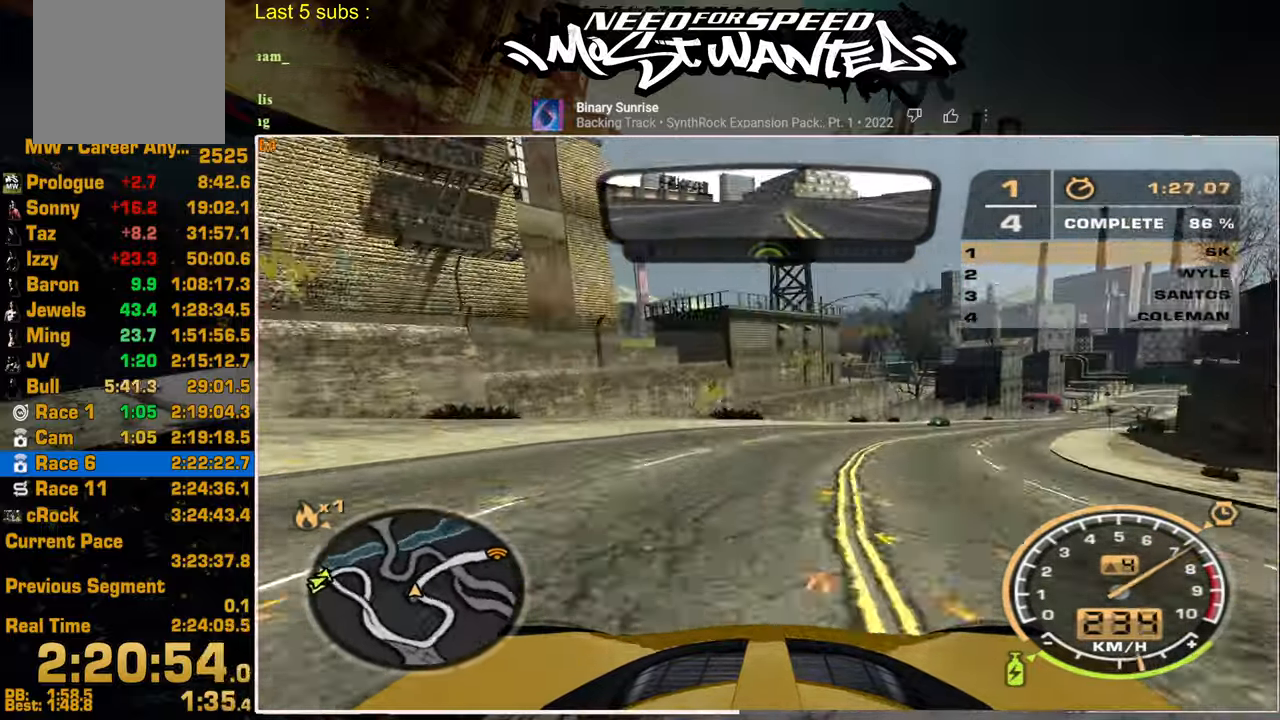
{"buttons": ["R2"], "left_stick": "up-right", "right_stick": "center", "events": []}
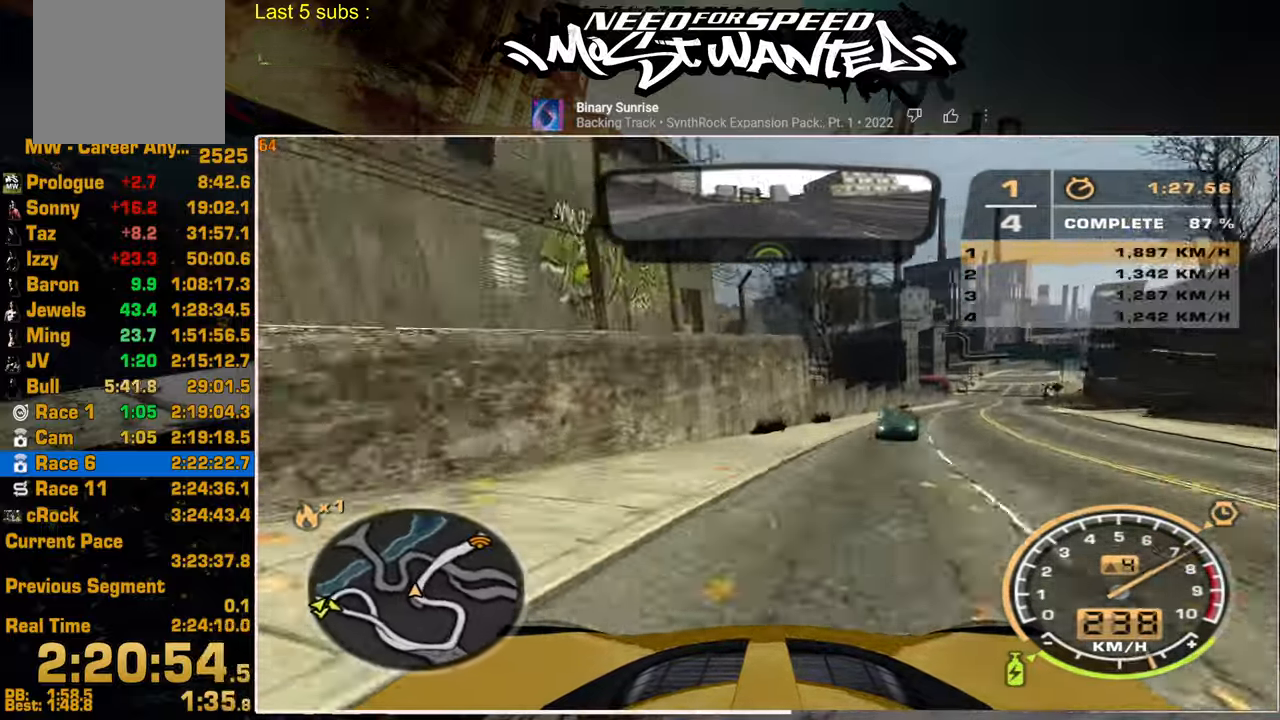
{"buttons": ["R2"], "left_stick": "up-right", "right_stick": "center", "events": []}
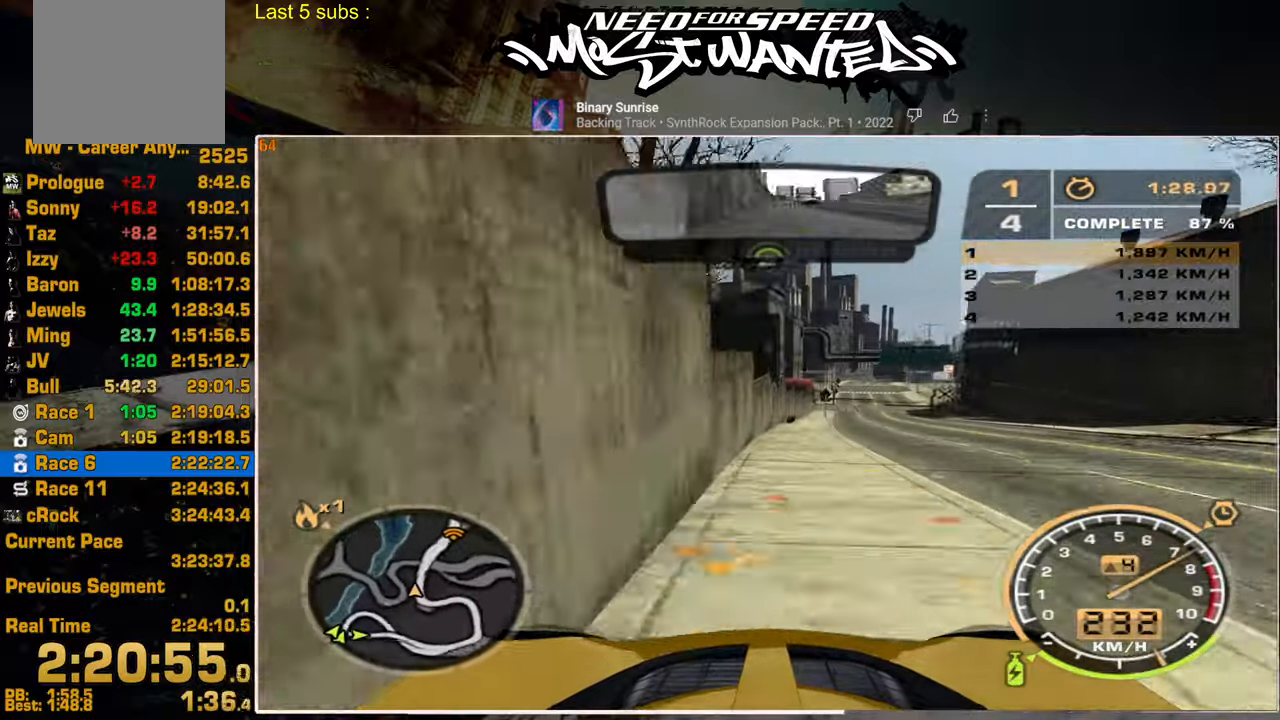
{"buttons": ["R2"], "left_stick": "up-left", "right_stick": "center", "events": [[84, "left_stick", "up"], [184, "left_stick", "up-left"]]}
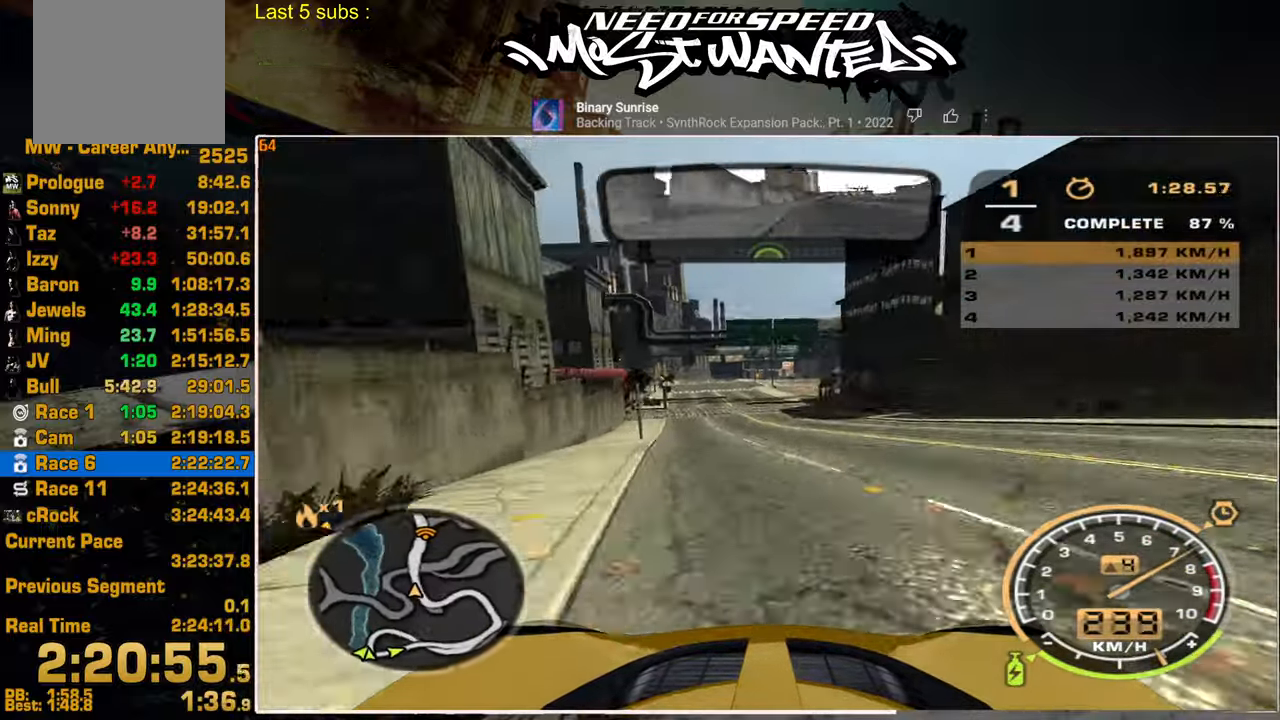
{"buttons": ["R2"], "left_stick": "up", "right_stick": "center", "events": [[150, "left_stick", "up"]]}
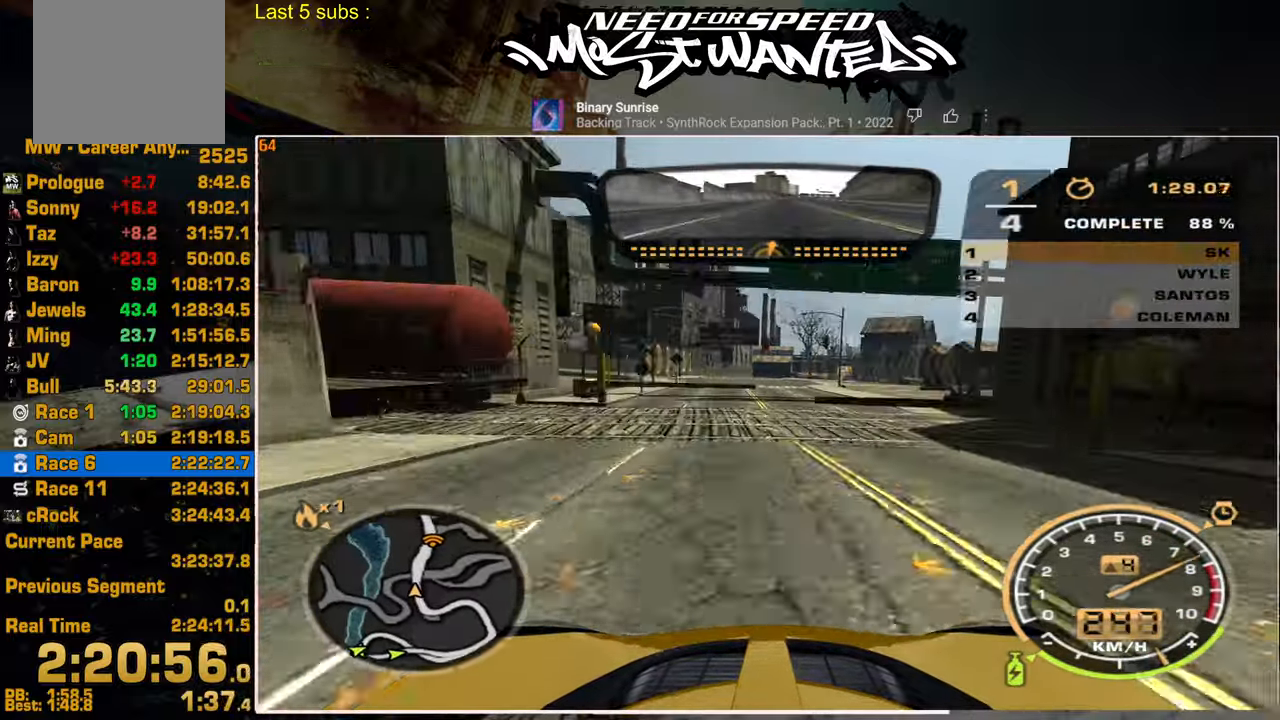
{"buttons": ["R2"], "left_stick": "up", "right_stick": "center", "events": []}
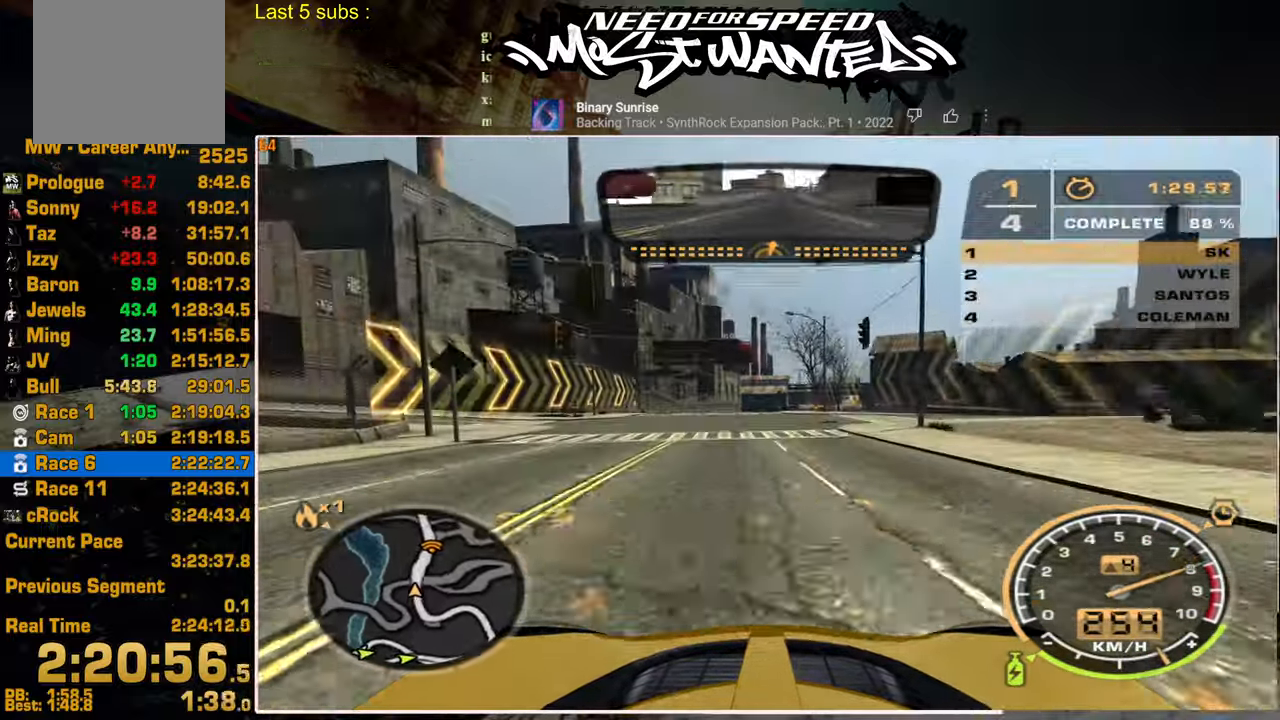
{"buttons": ["R2"], "left_stick": "up", "right_stick": "center", "events": []}